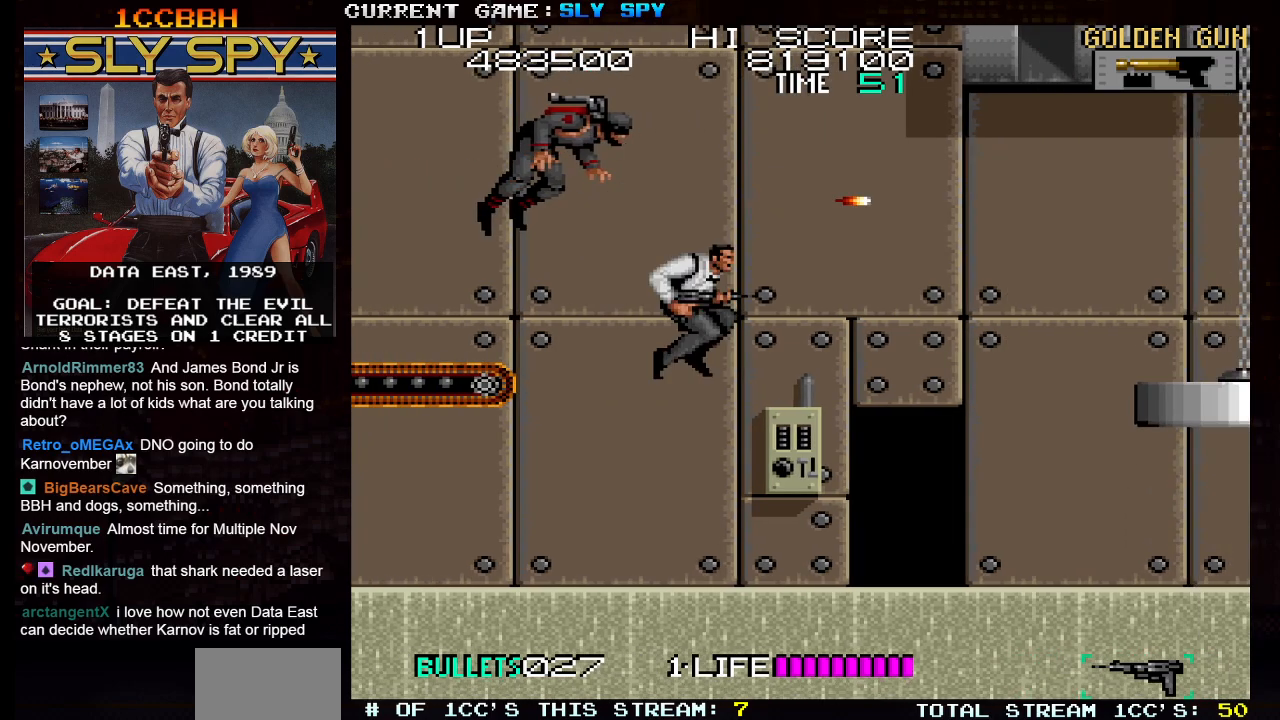
Gameplay with a controller (arcade stick); each line is a JSON object with the inputs held at the frame after it. "events" lists button and stick changes between this image and that frame as [ms after this image, input, new state], when the widget could be followed in between. Not read: L3 R3.
{"buttons": [], "left_stick": "center", "events": [[183, "left_stick", "center"]]}
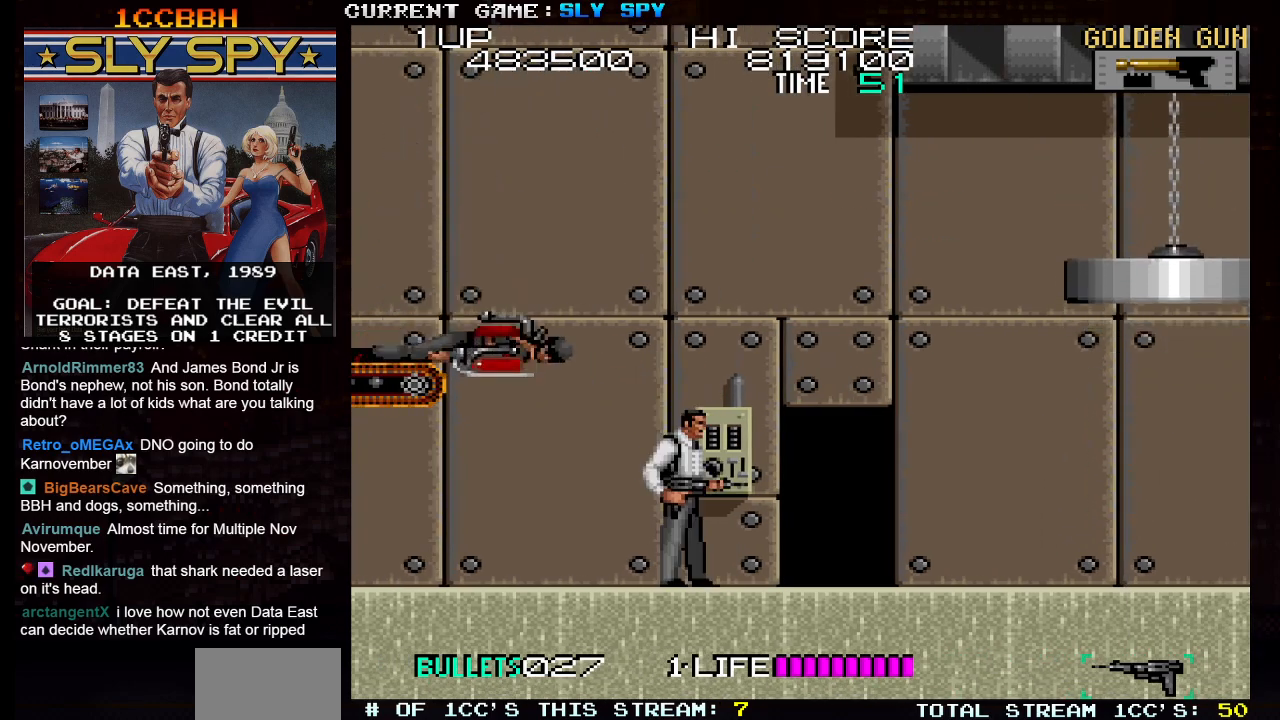
{"buttons": [], "left_stick": "center", "events": [[33, "left_stick", "left"], [133, "left_stick", "center"]]}
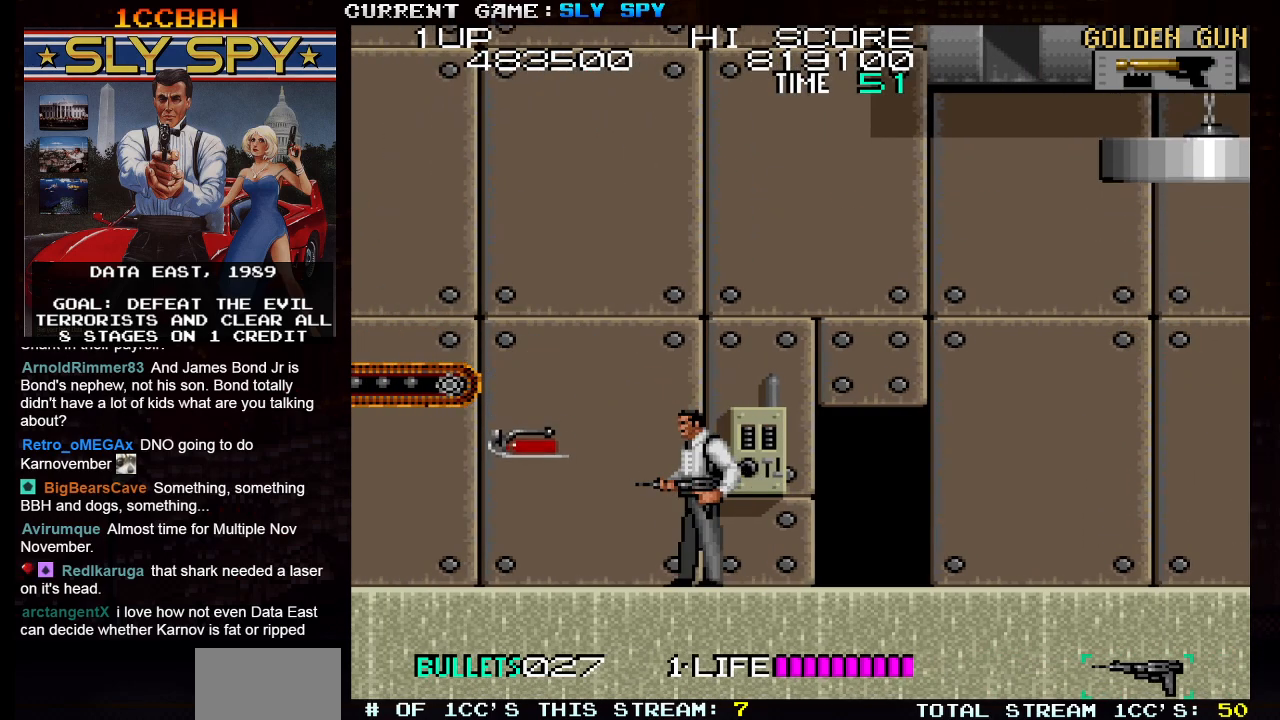
{"buttons": [], "left_stick": "right", "events": [[183, "left_stick", "right"]]}
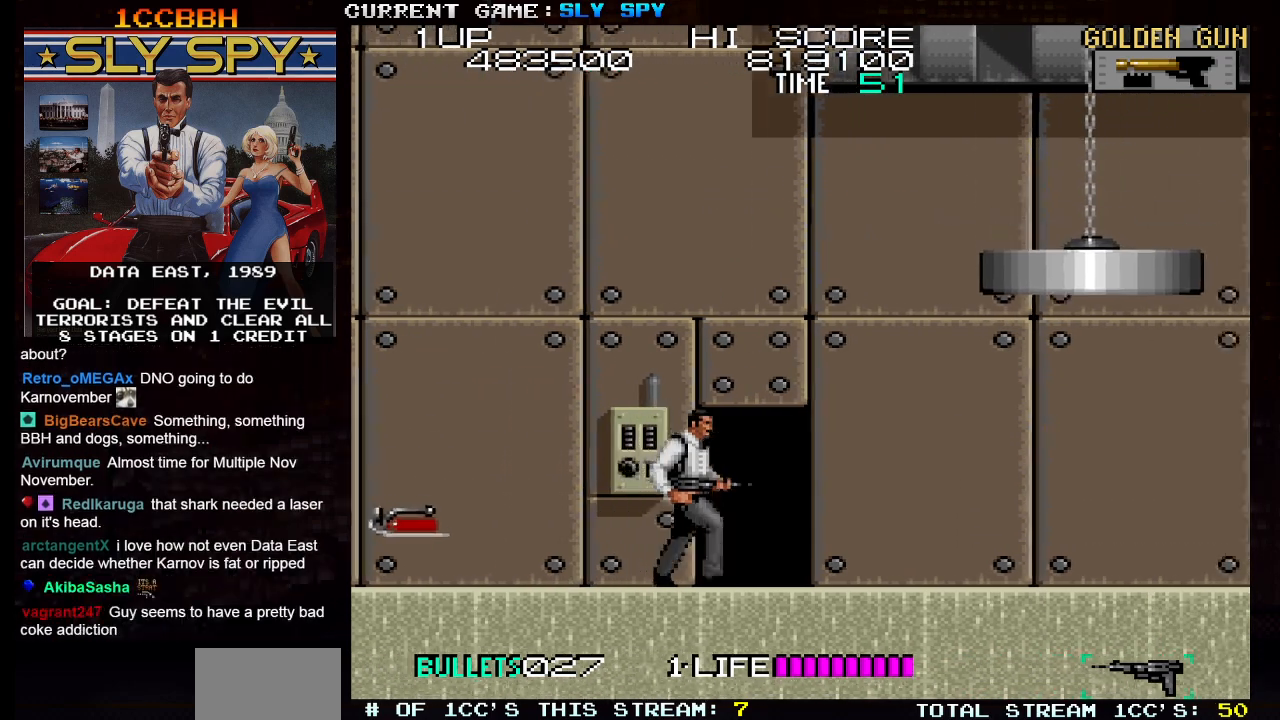
{"buttons": [], "left_stick": "right", "events": []}
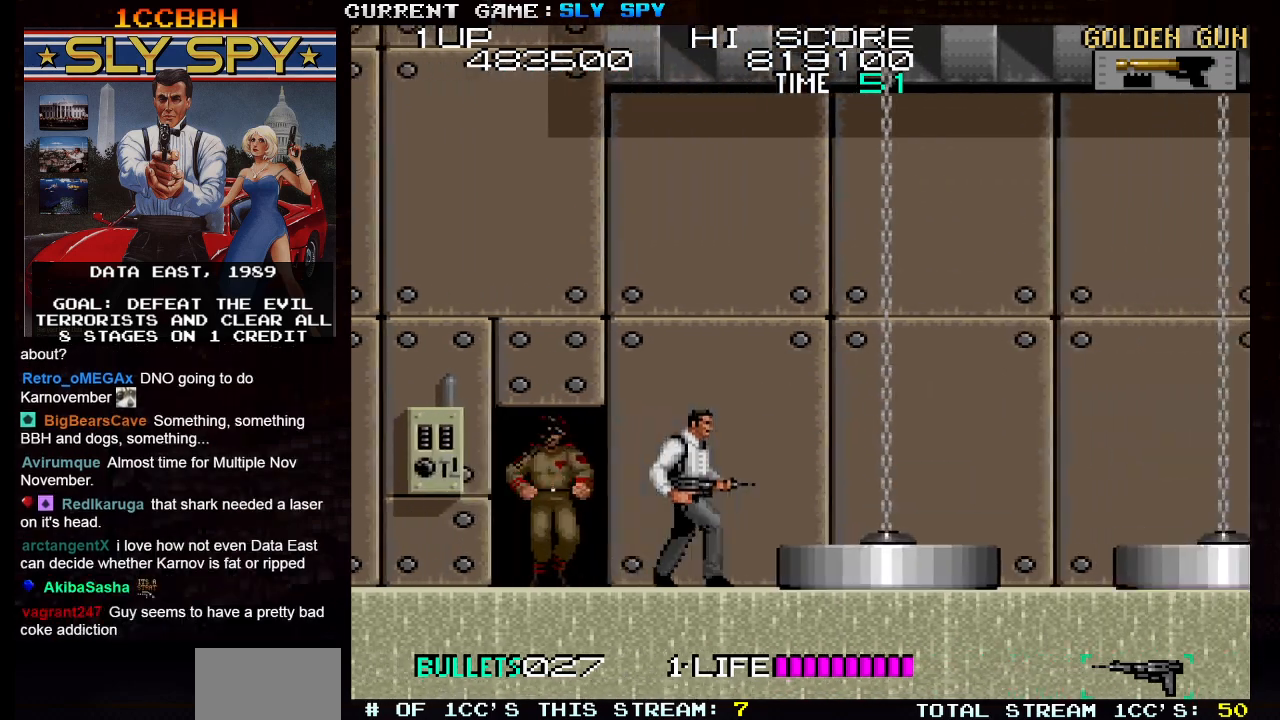
{"buttons": [], "left_stick": "down", "events": [[33, "left_stick", "center"], [83, "left_stick", "left"], [167, "left_stick", "down"], [300, "SQUARE", "down"], [400, "SQUARE", "up"]]}
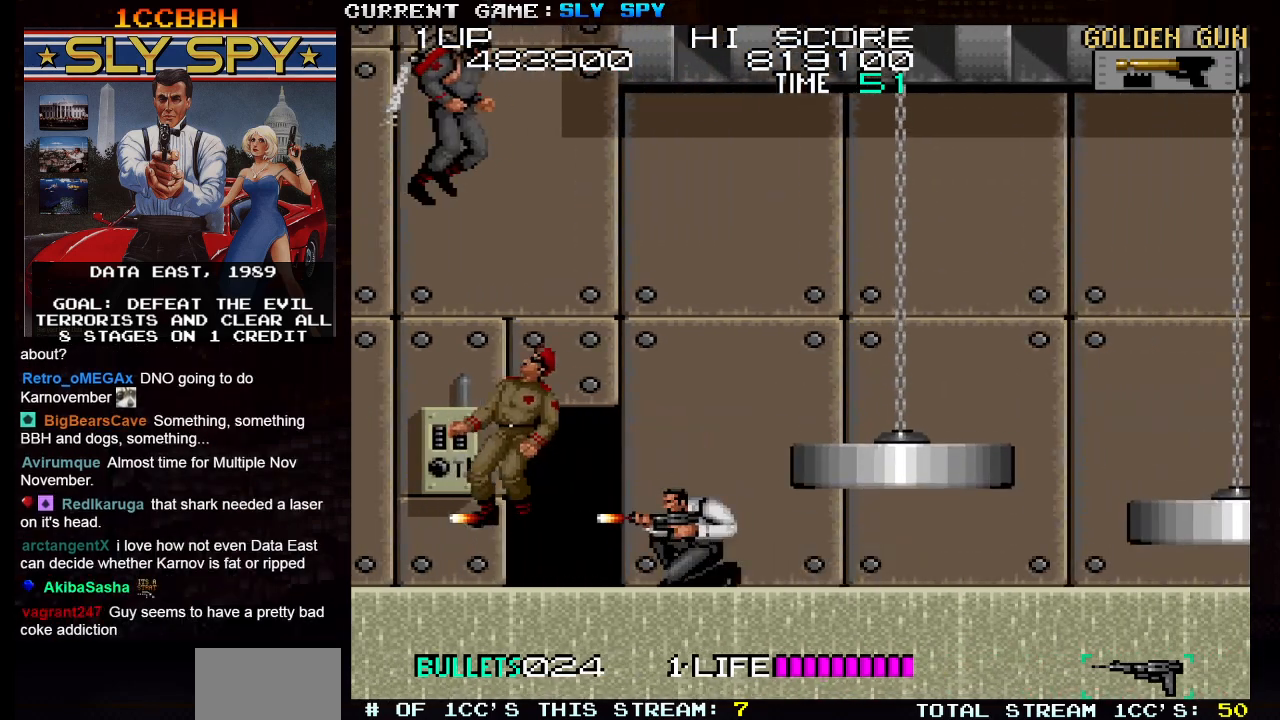
{"buttons": [], "left_stick": "down", "events": []}
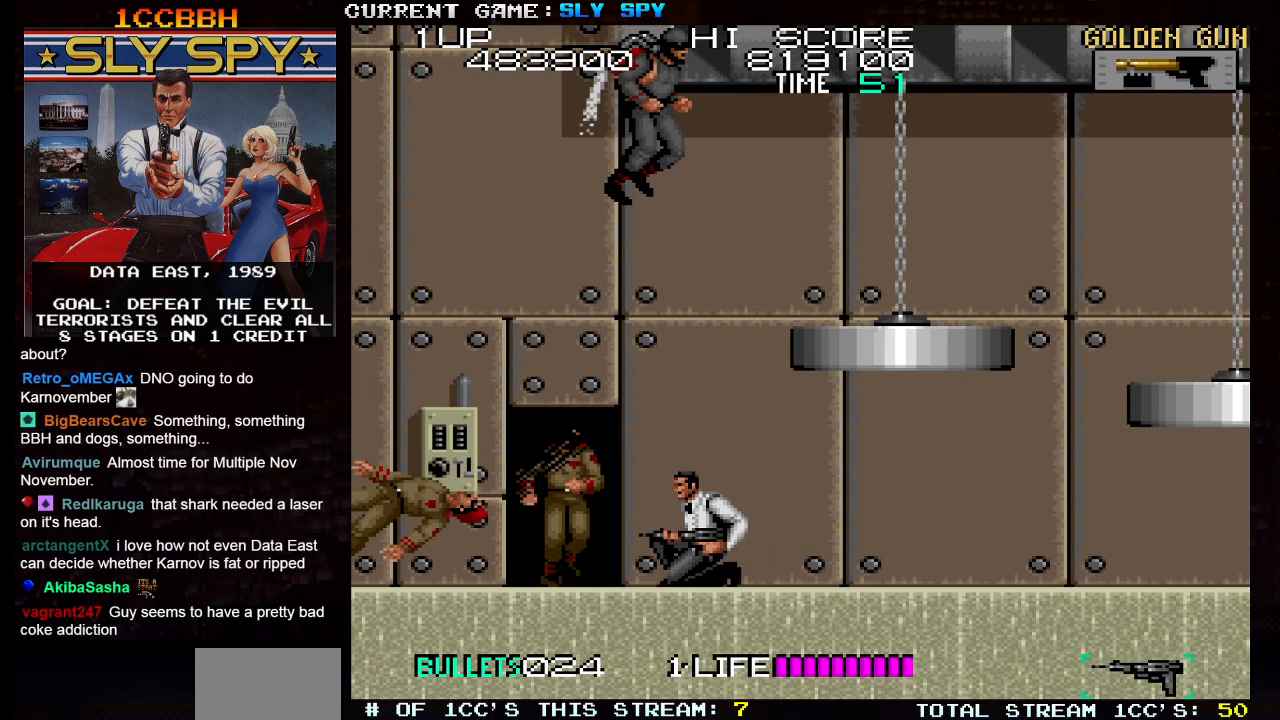
{"buttons": [], "left_stick": "down", "events": [[17, "left_stick", "center"], [267, "left_stick", "down"], [350, "SQUARE", "down"], [433, "SQUARE", "up"]]}
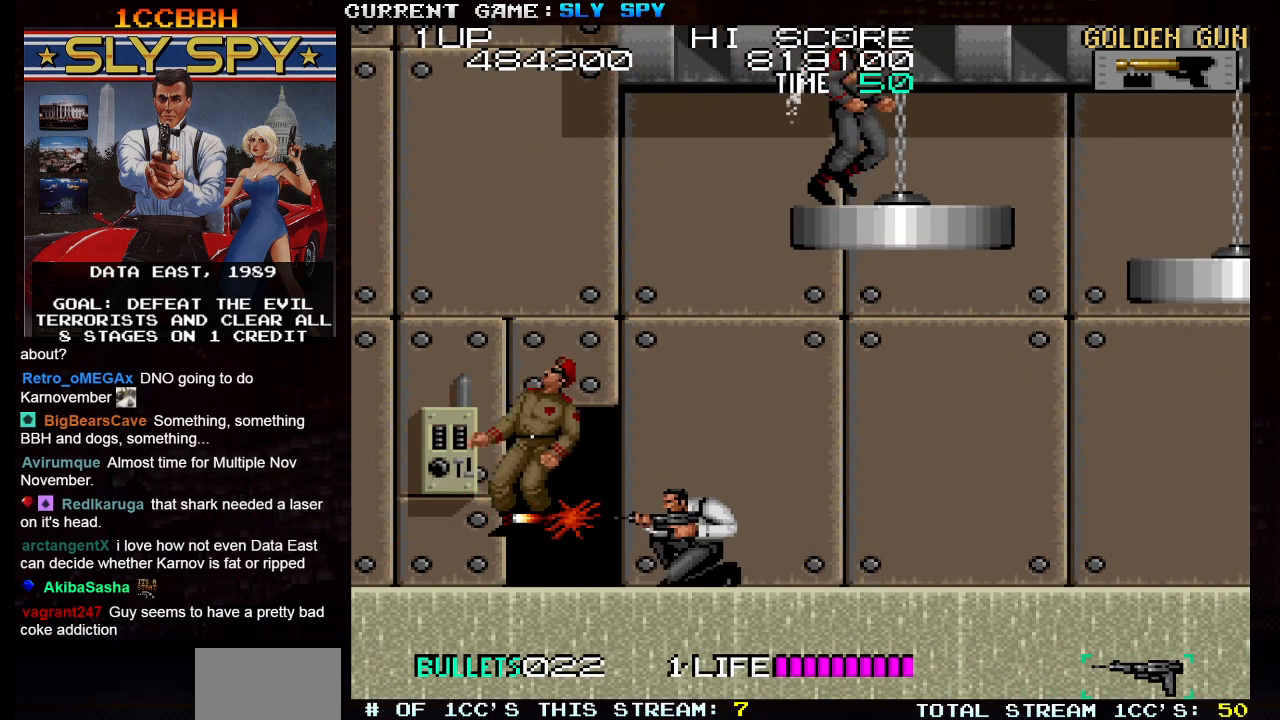
{"buttons": [], "left_stick": "down", "events": []}
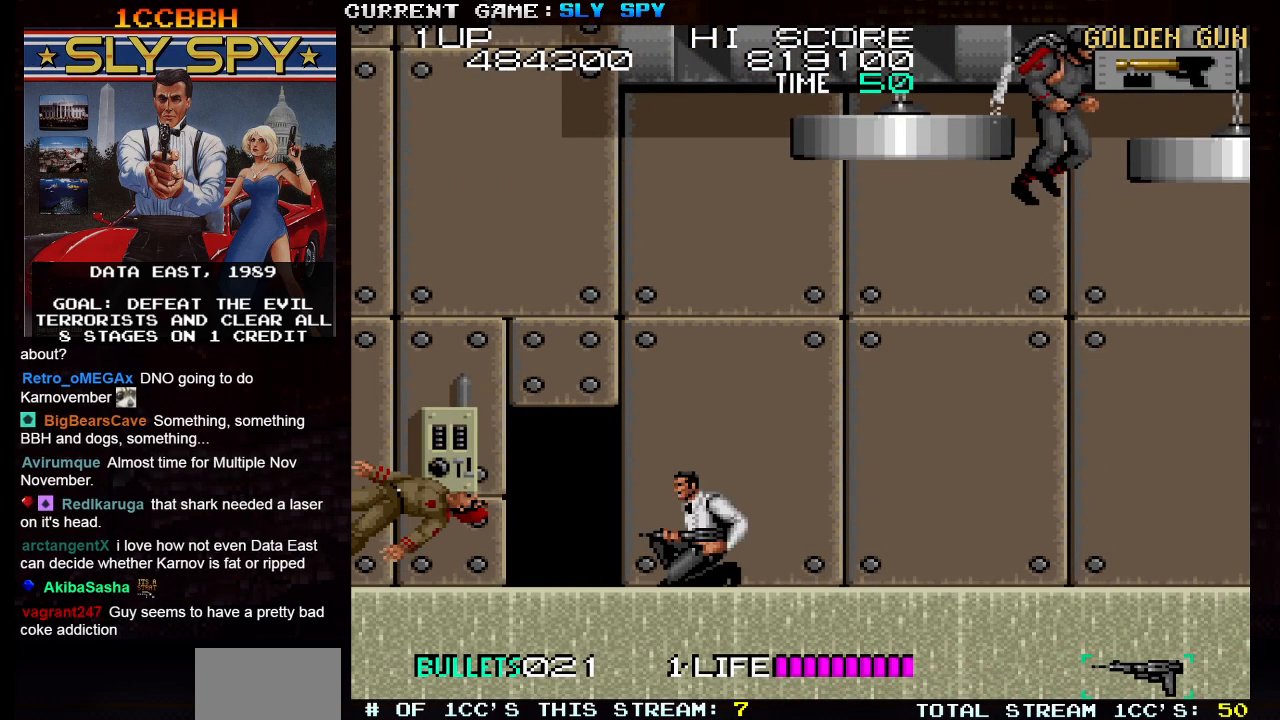
{"buttons": ["TRIANGLE"], "left_stick": "center", "events": [[400, "left_stick", "center"], [483, "TRIANGLE", "down"]]}
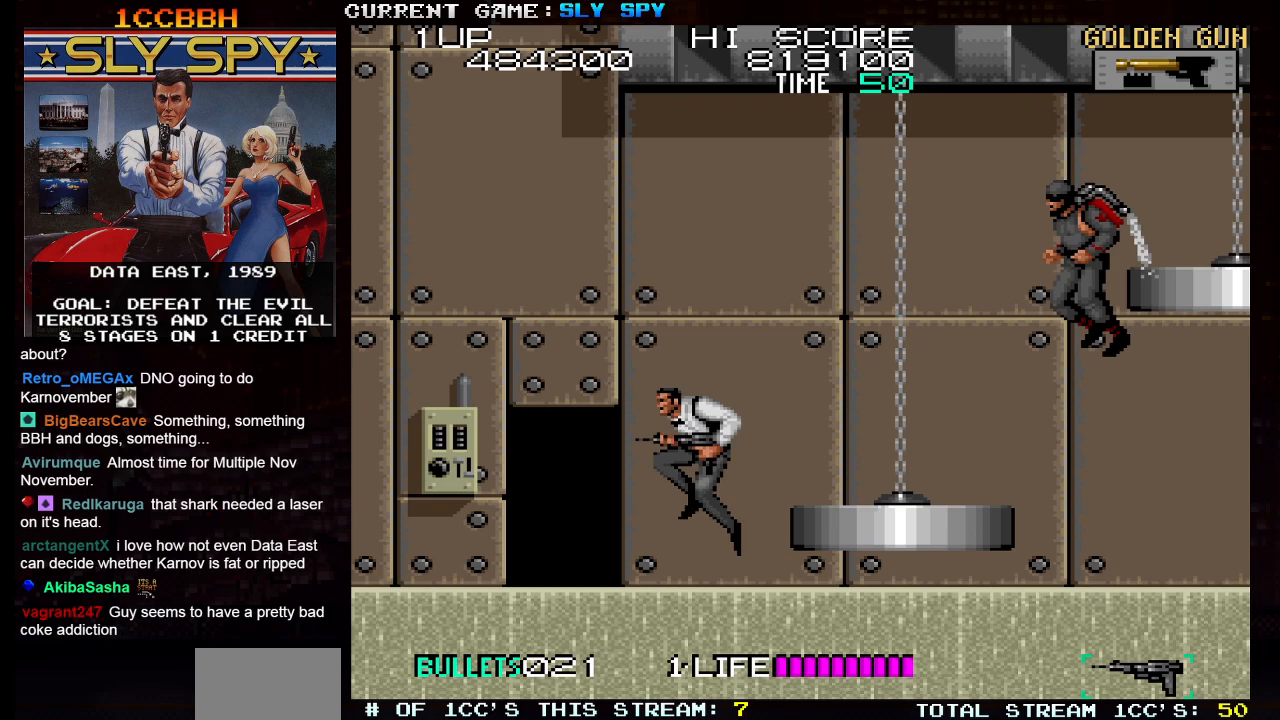
{"buttons": [], "left_stick": "center", "events": [[117, "TRIANGLE", "up"], [183, "left_stick", "right"], [217, "SQUARE", "down"], [300, "SQUARE", "up"], [300, "left_stick", "center"], [350, "left_stick", "left"], [500, "left_stick", "center"]]}
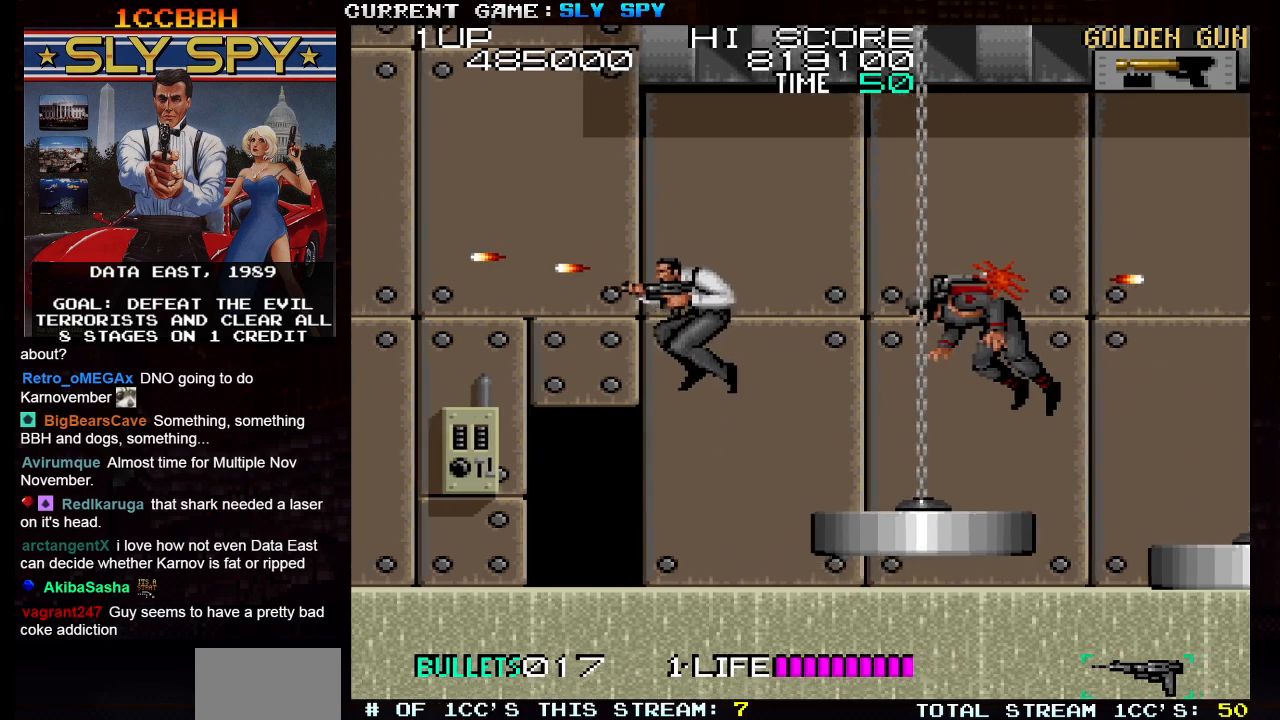
{"buttons": [], "left_stick": "center", "events": [[83, "left_stick", "right"], [200, "left_stick", "center"]]}
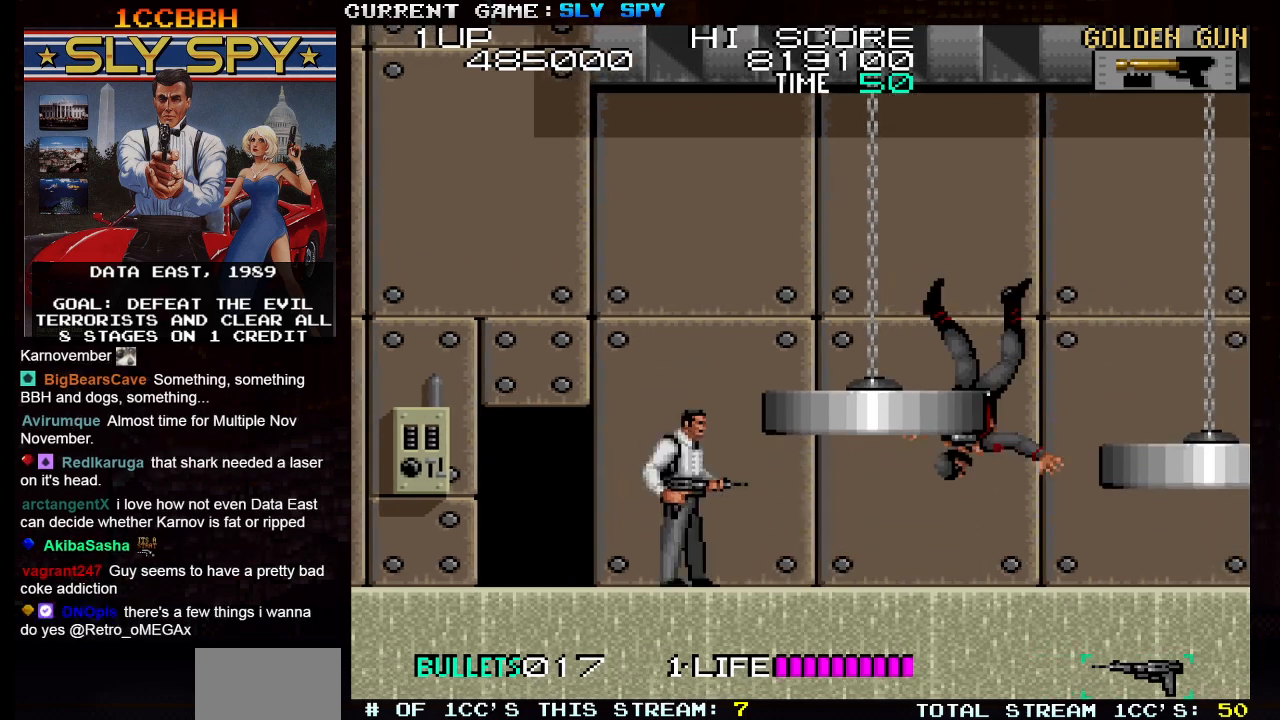
{"buttons": [], "left_stick": "center", "events": [[100, "left_stick", "right"], [417, "left_stick", "center"]]}
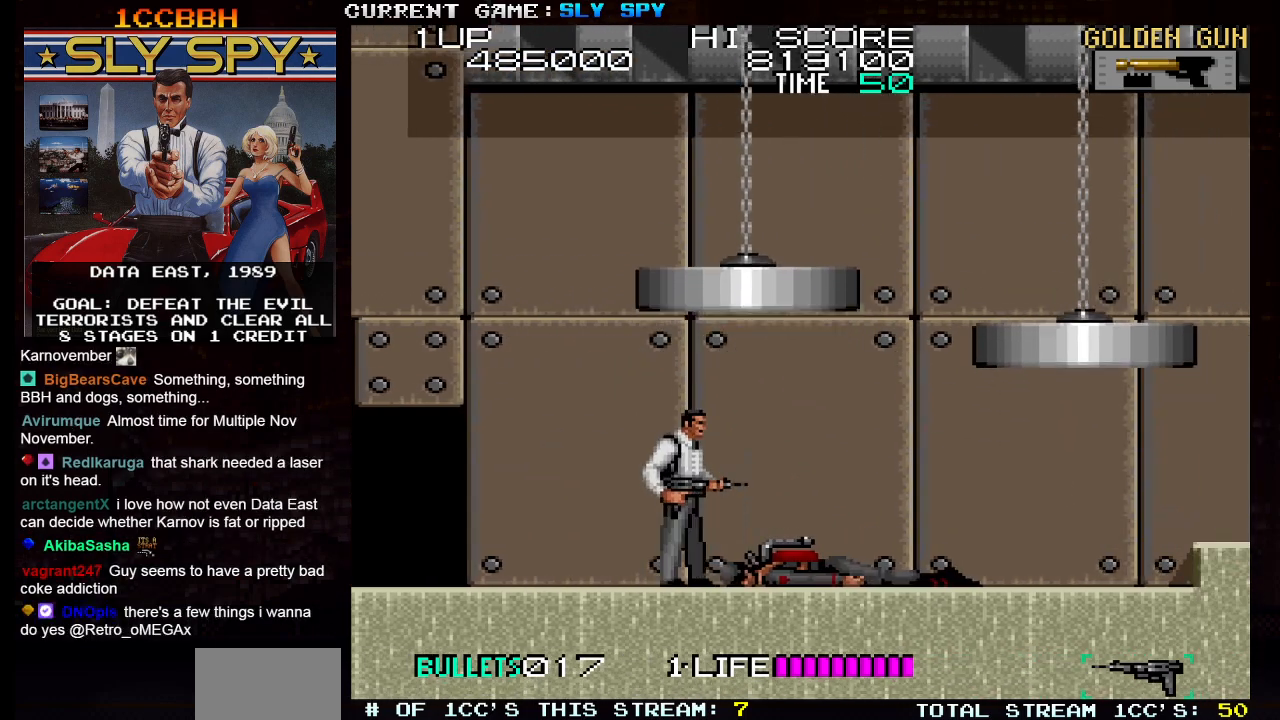
{"buttons": [], "left_stick": "left", "events": [[250, "left_stick", "left"]]}
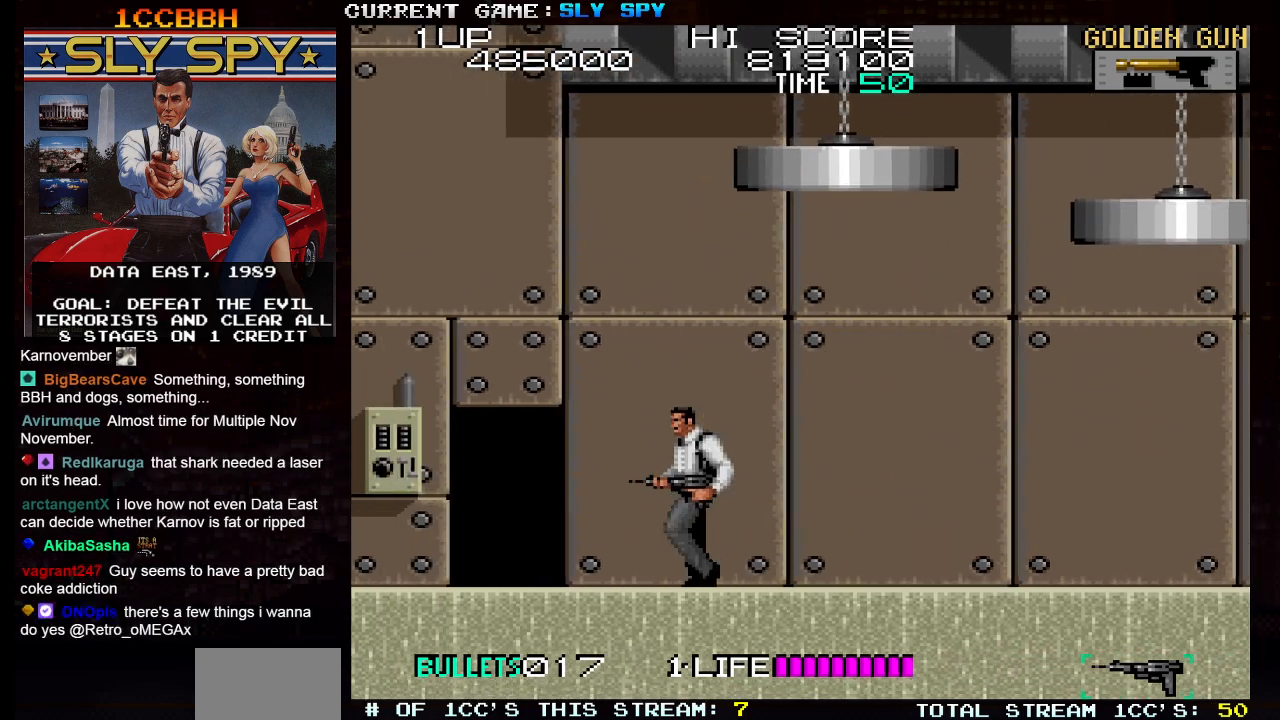
{"buttons": [], "left_stick": "down", "events": [[200, "left_stick", "center"], [400, "left_stick", "down"]]}
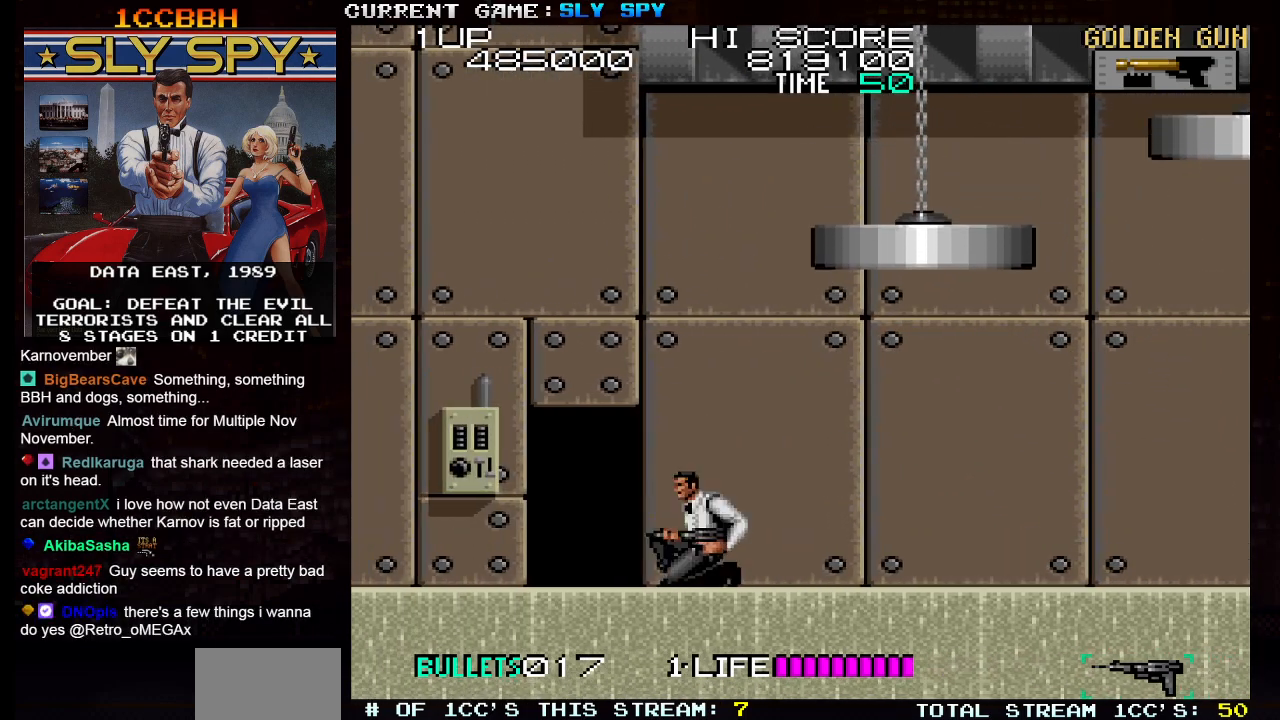
{"buttons": [], "left_stick": "down", "events": []}
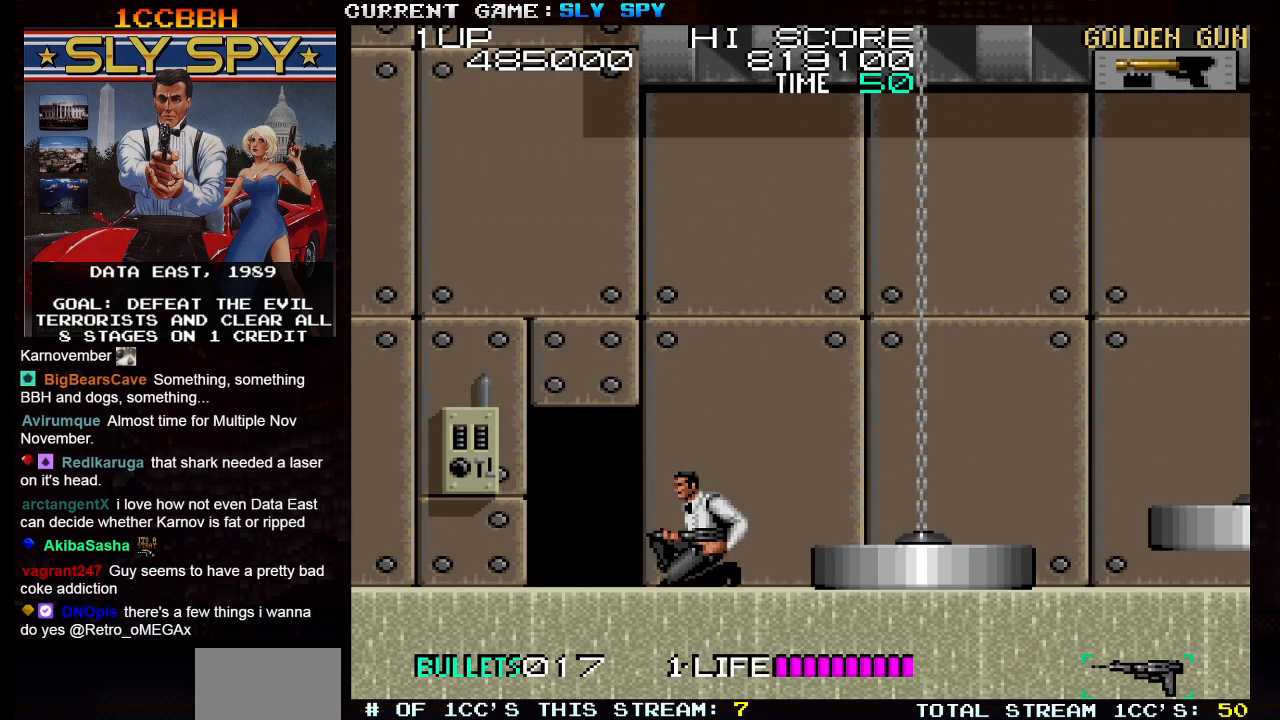
{"buttons": [], "left_stick": "center", "events": [[250, "left_stick", "center"]]}
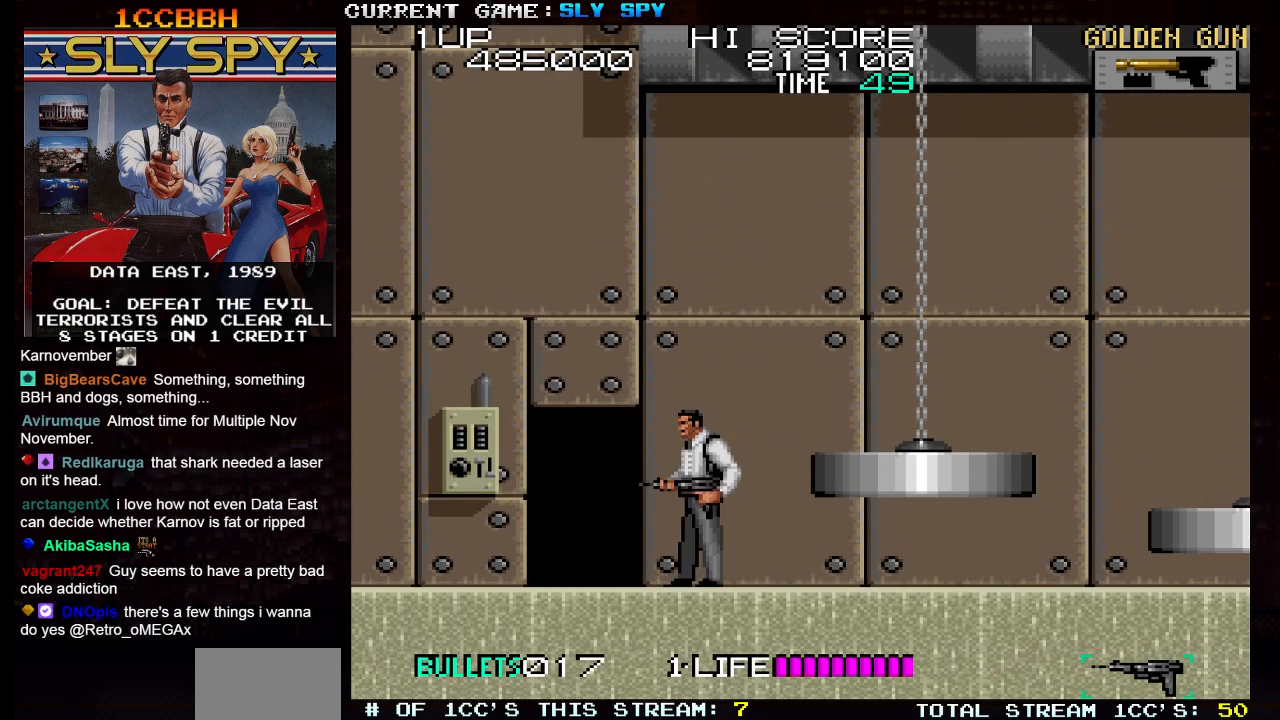
{"buttons": [], "left_stick": "right", "events": [[283, "left_stick", "right"]]}
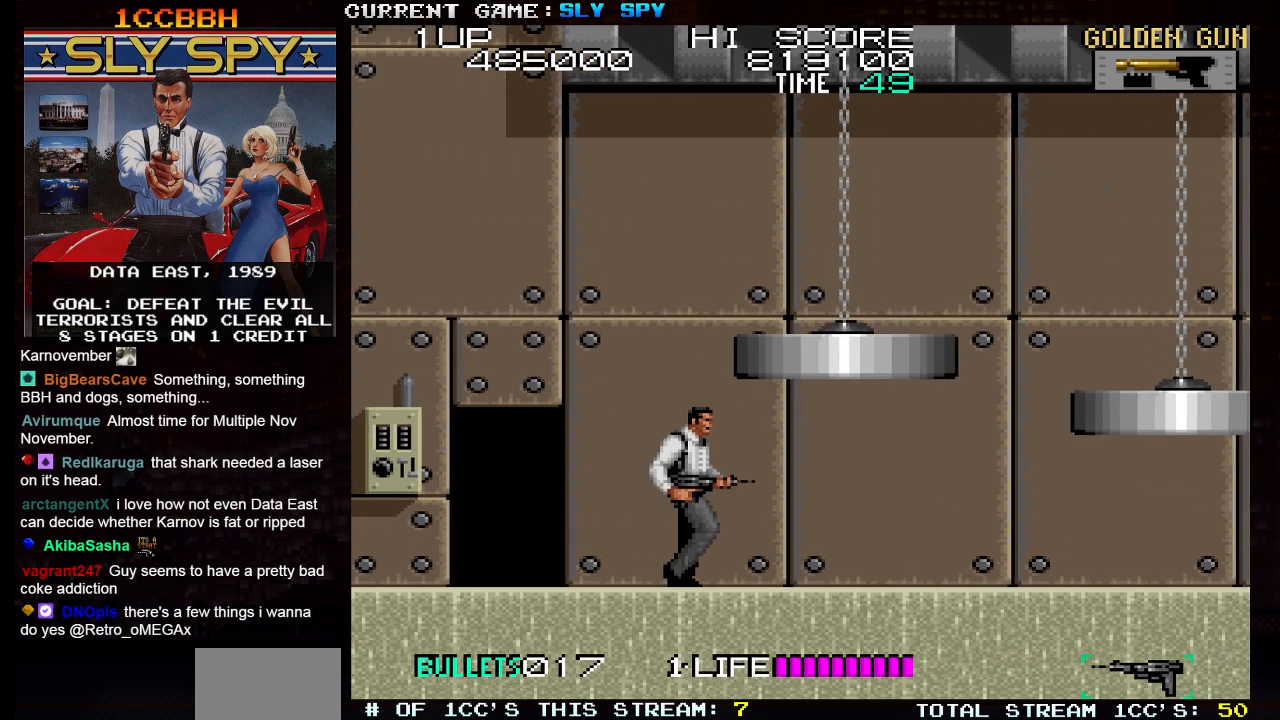
{"buttons": [], "left_stick": "right", "events": []}
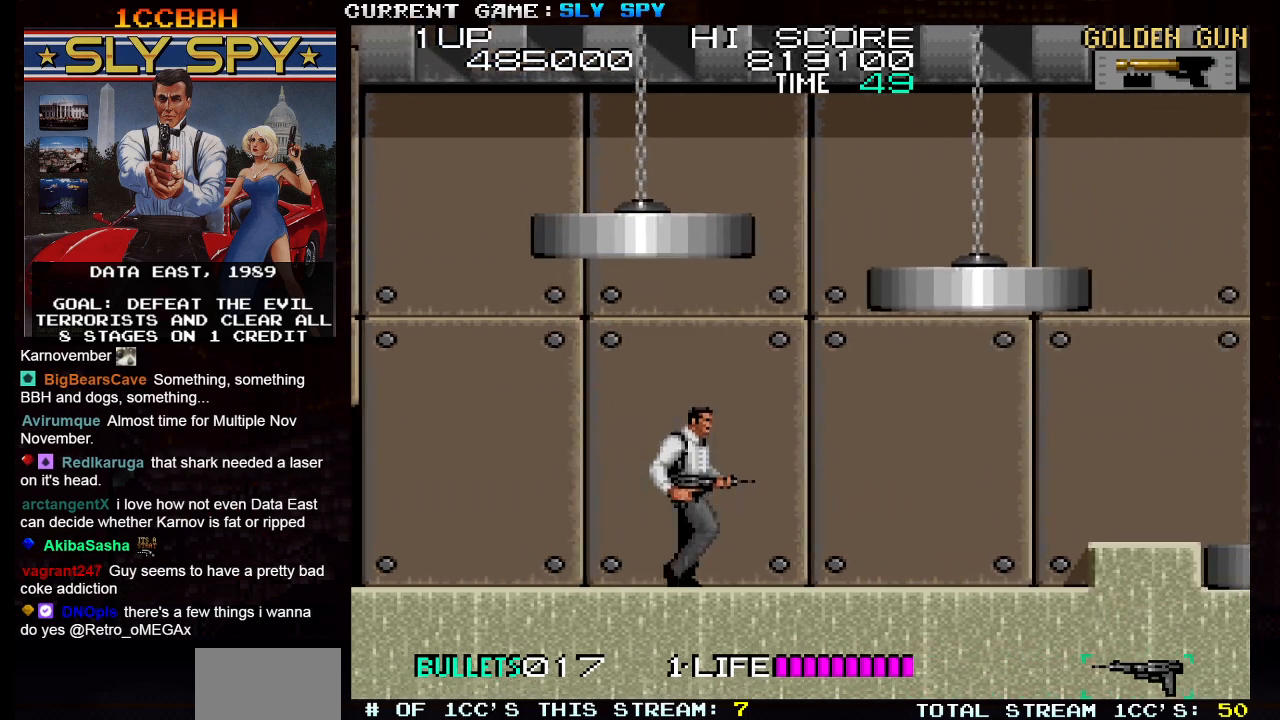
{"buttons": [], "left_stick": "center", "events": [[333, "SQUARE", "down"], [367, "left_stick", "center"], [417, "SQUARE", "up"]]}
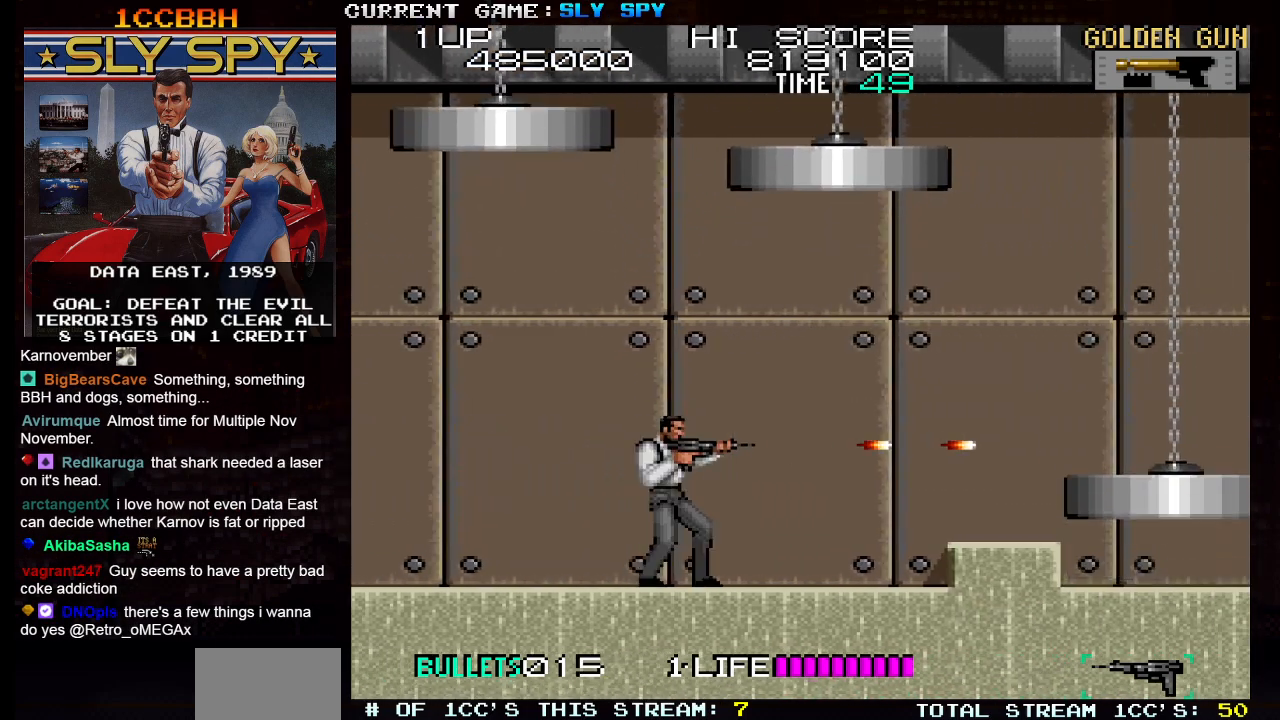
{"buttons": [], "left_stick": "center", "events": []}
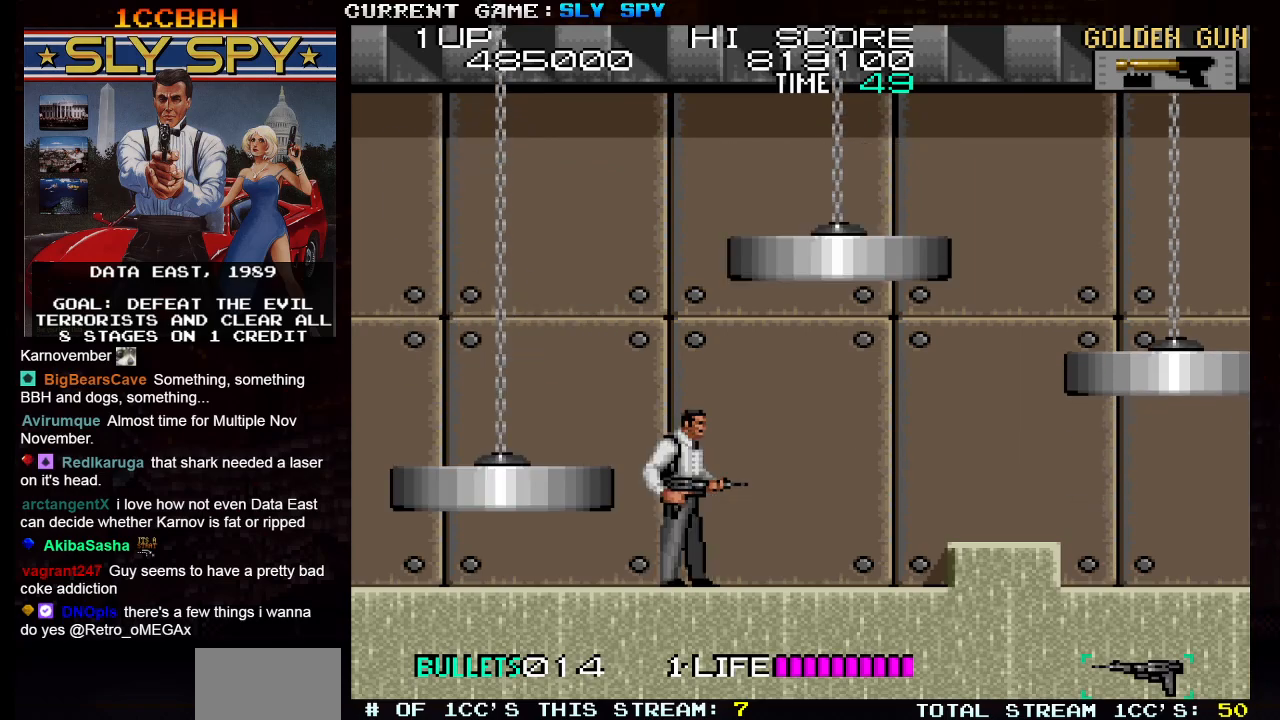
{"buttons": [], "left_stick": "center", "events": []}
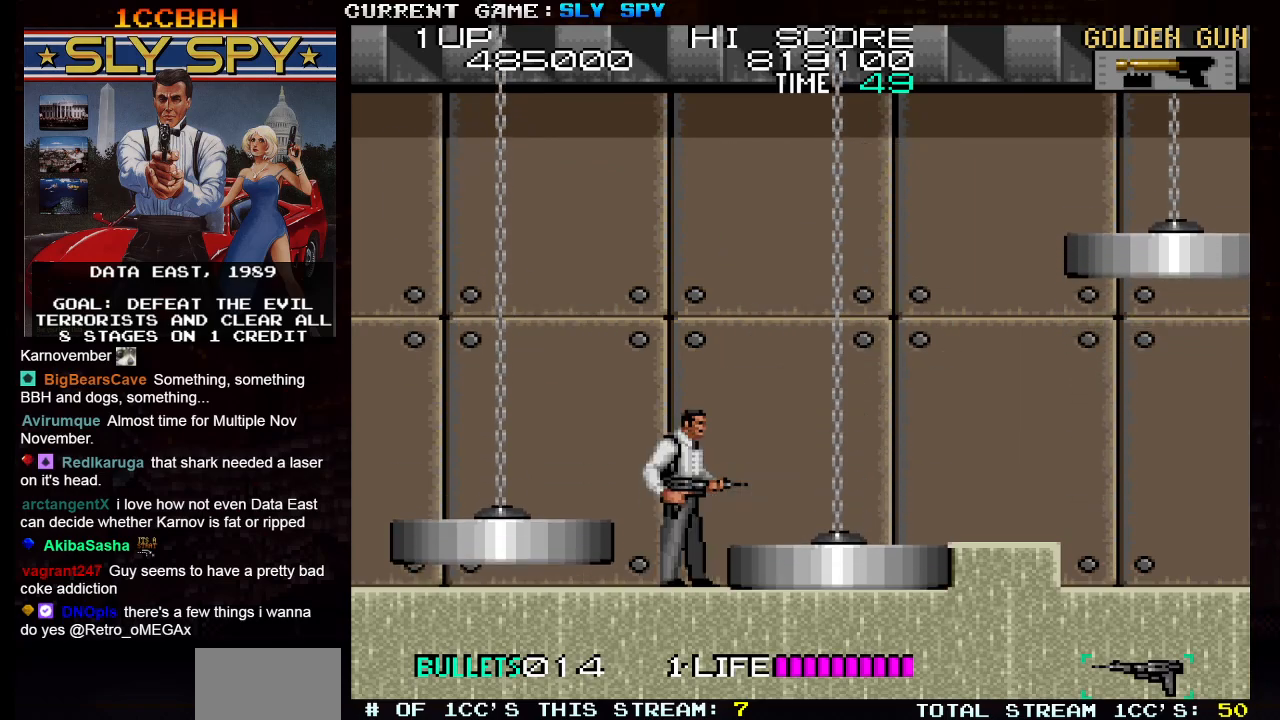
{"buttons": [], "left_stick": "center", "events": []}
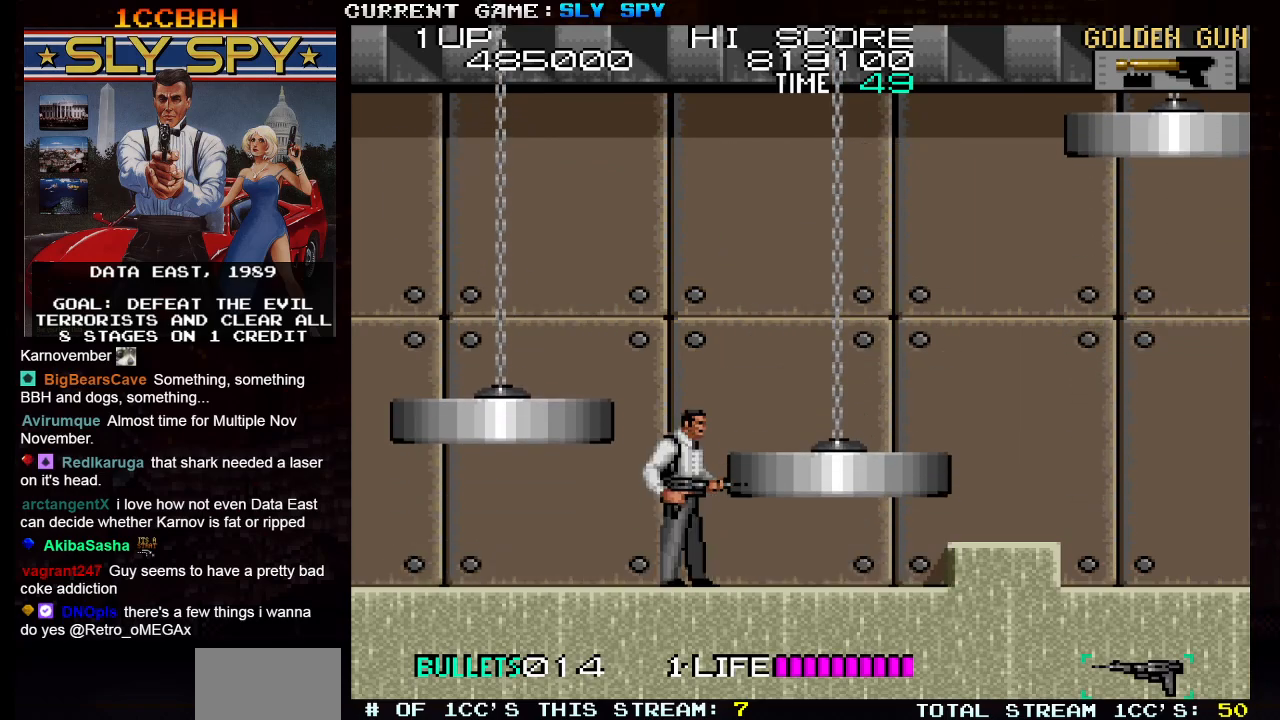
{"buttons": [], "left_stick": "center", "events": []}
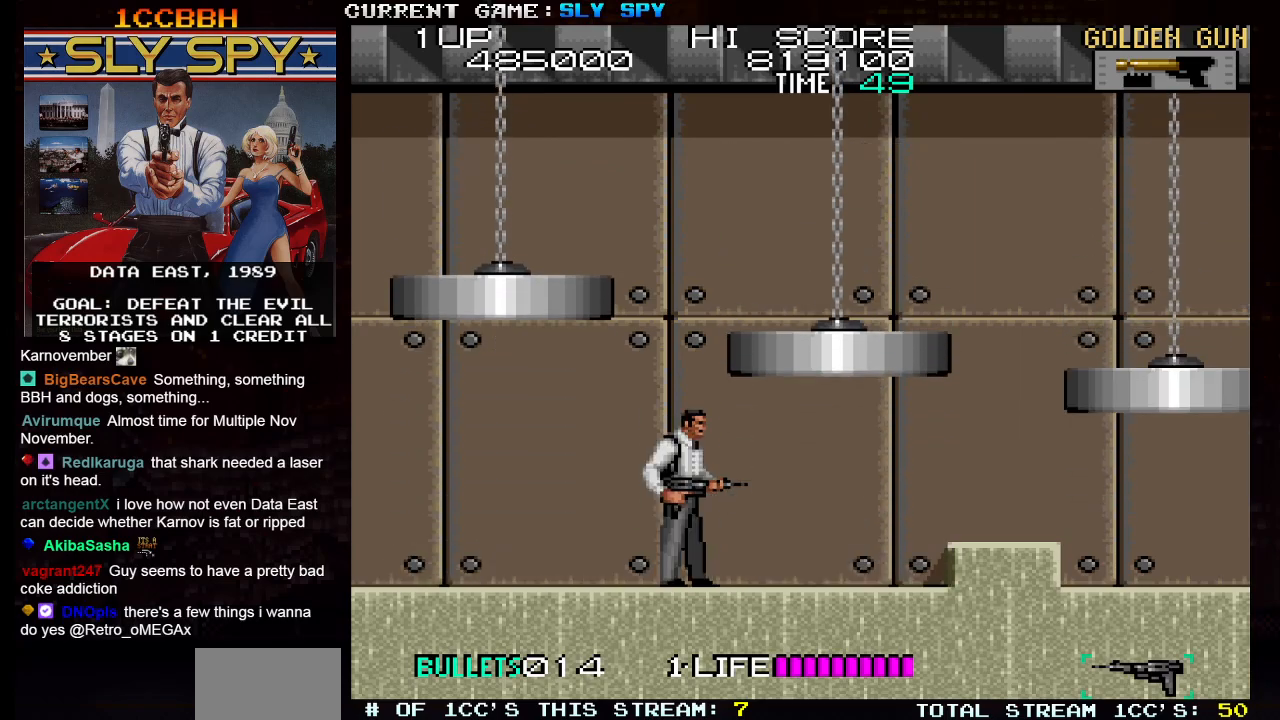
{"buttons": [], "left_stick": "right", "events": [[33, "left_stick", "right"]]}
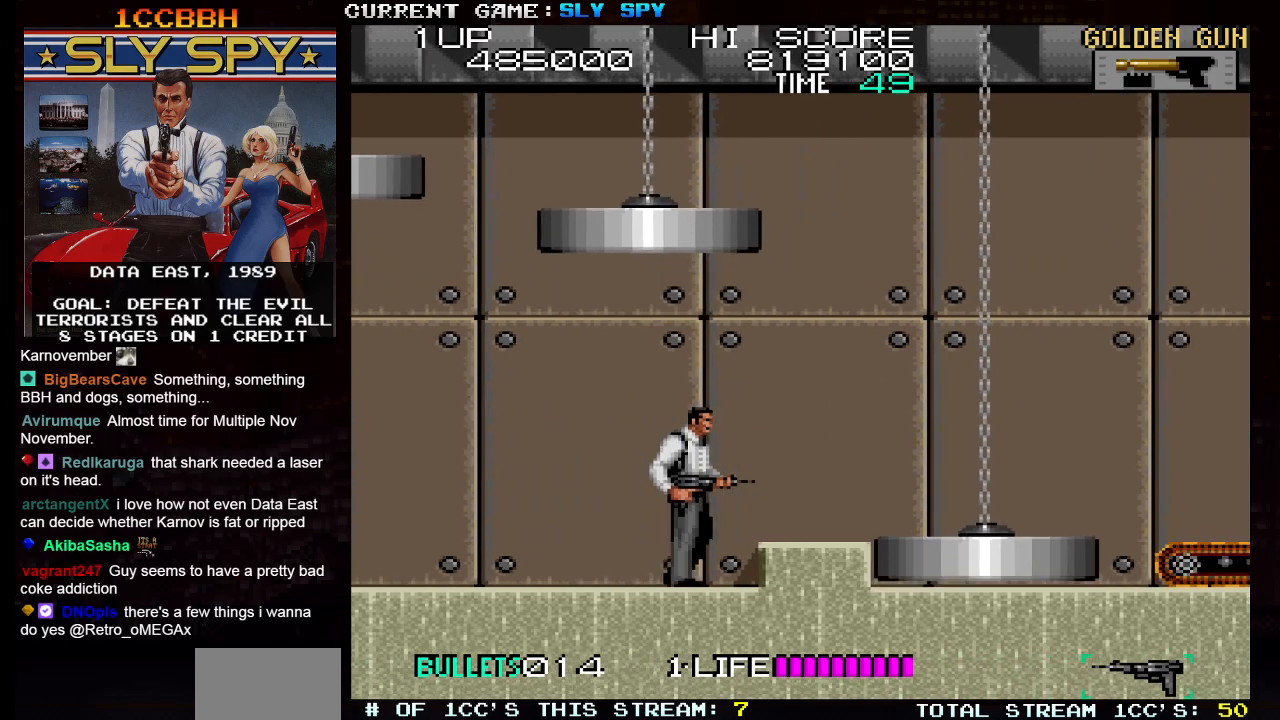
{"buttons": [], "left_stick": "center", "events": [[50, "TRIANGLE", "down"], [100, "TRIANGLE", "up"], [367, "left_stick", "center"]]}
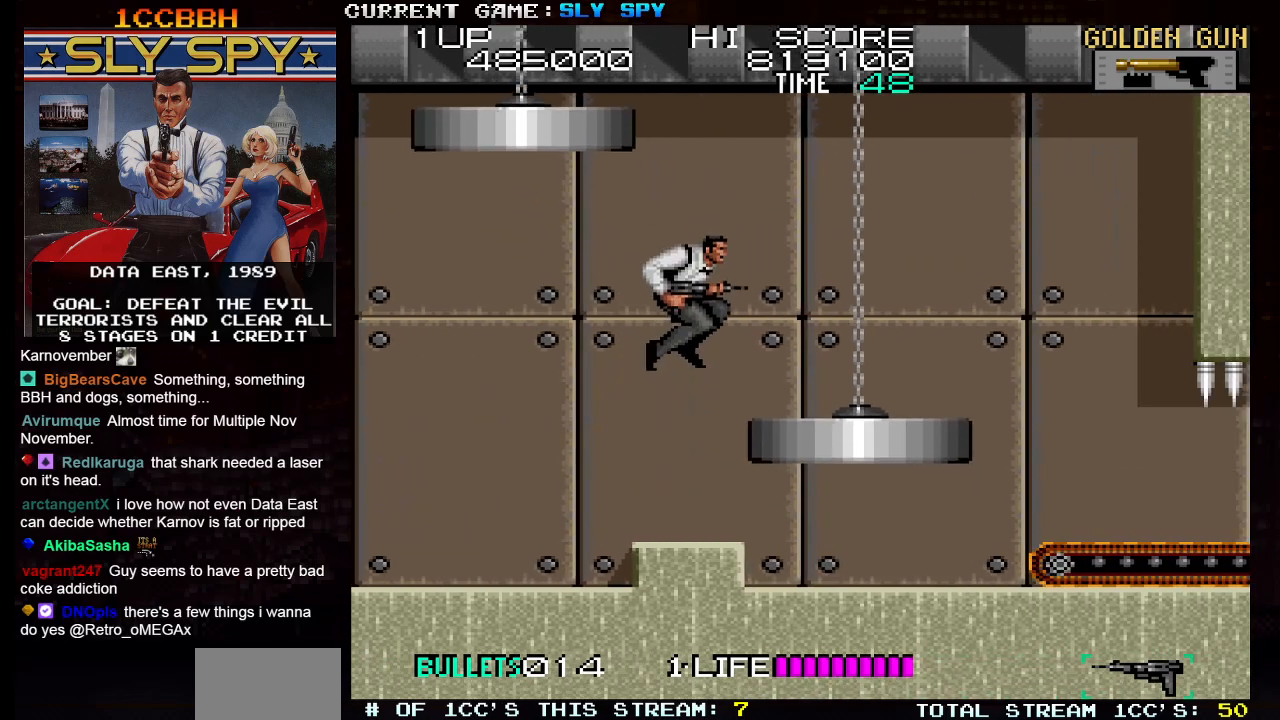
{"buttons": [], "left_stick": "right", "events": [[417, "left_stick", "right"]]}
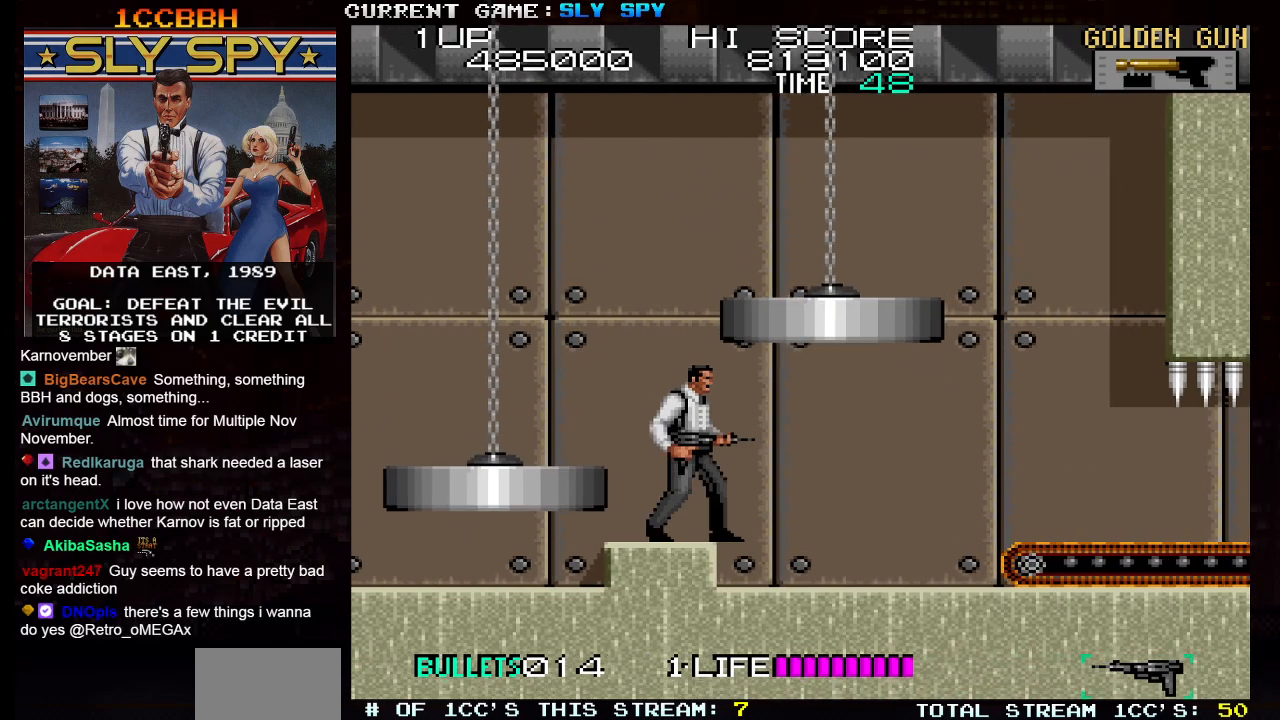
{"buttons": [], "left_stick": "right", "events": []}
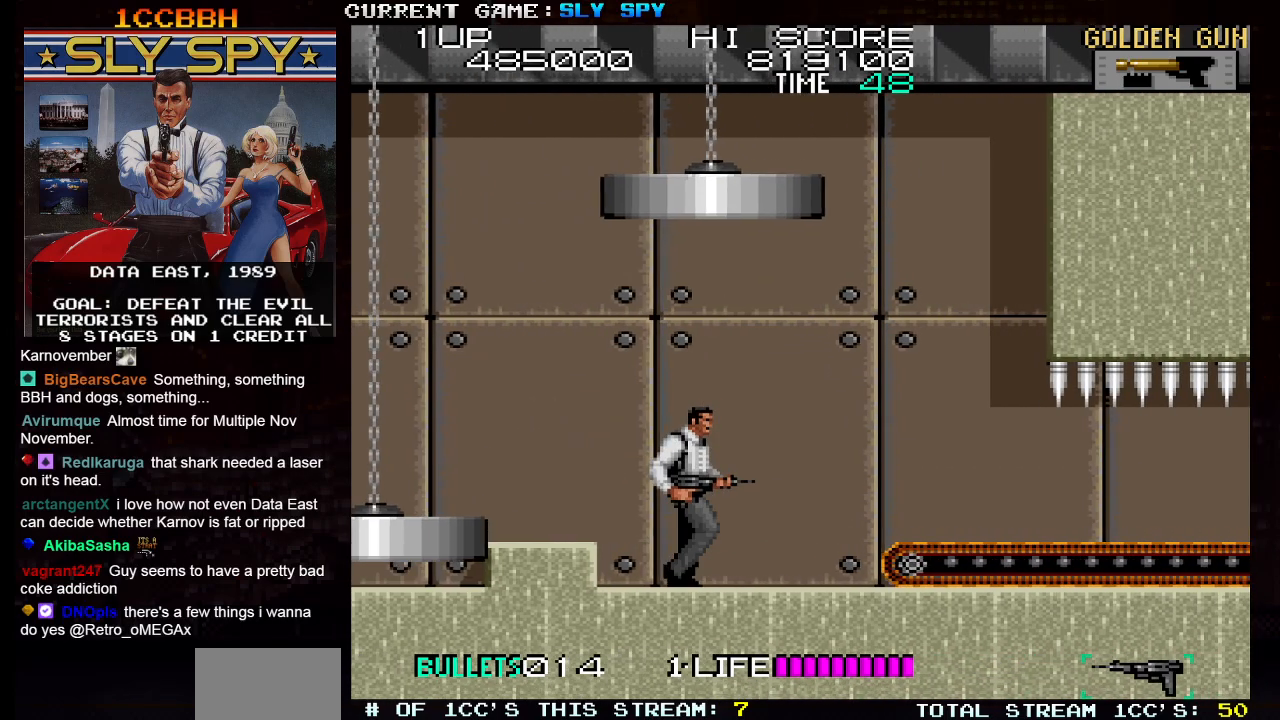
{"buttons": [], "left_stick": "right", "events": [[233, "TRIANGLE", "down"], [333, "TRIANGLE", "up"]]}